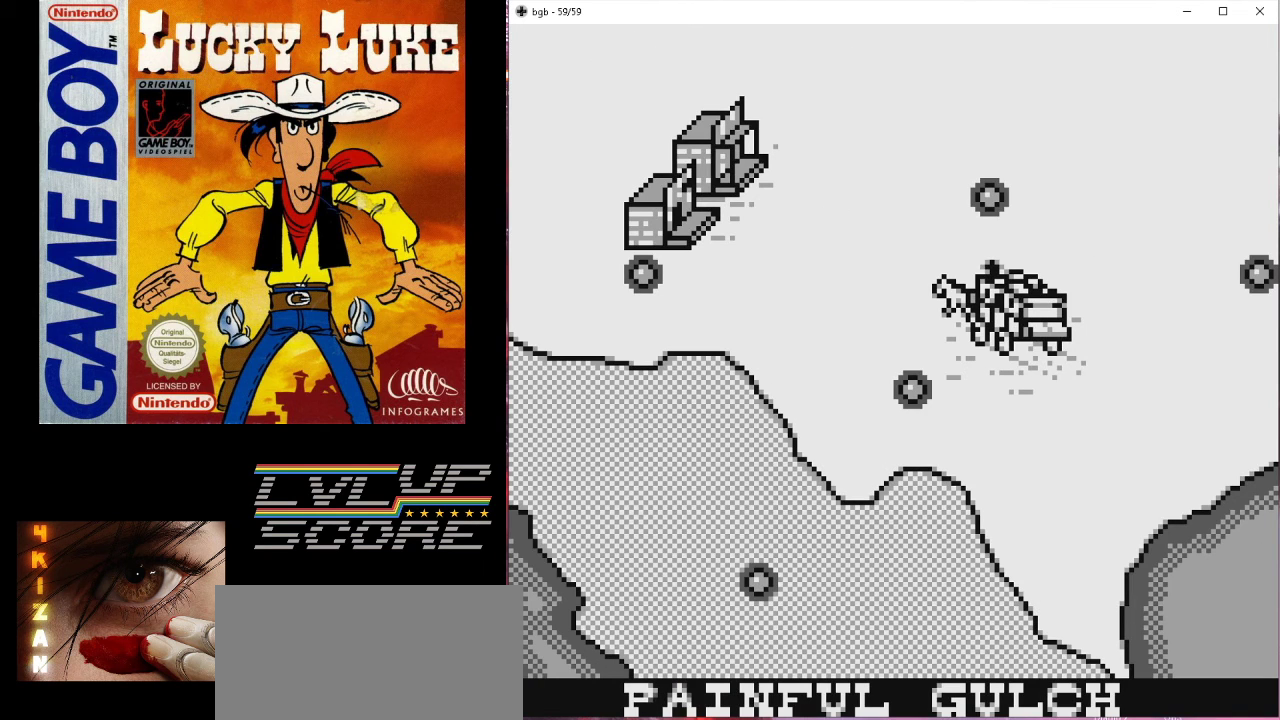
Gameplay with a controller (Nintendo layout); each line is a JSON object with the inputs held at the frame after it. "events" lists button and stick changes between this image and that frame as [ms after this image, input, new state], when the widget could be followed in between. Not read: L3 R3.
{"buttons": [], "events": [[333, "B", "down"], [400, "B", "up"]]}
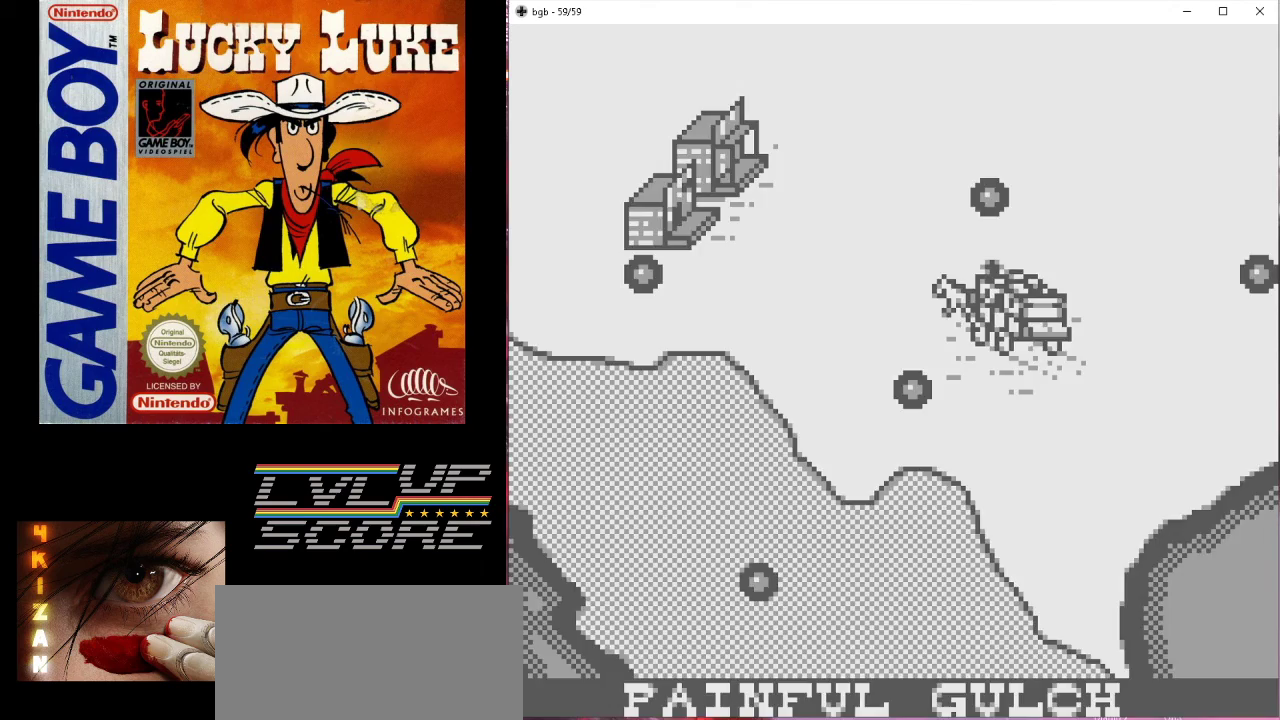
{"buttons": [], "events": []}
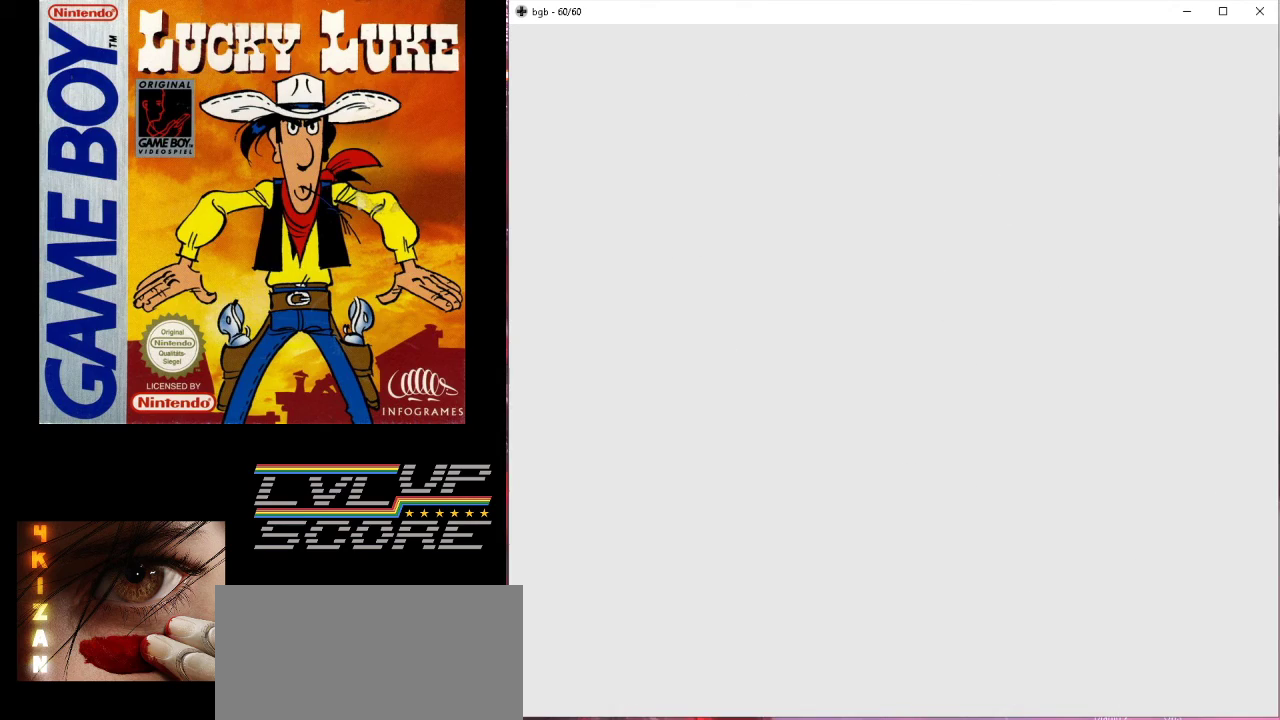
{"buttons": [], "events": []}
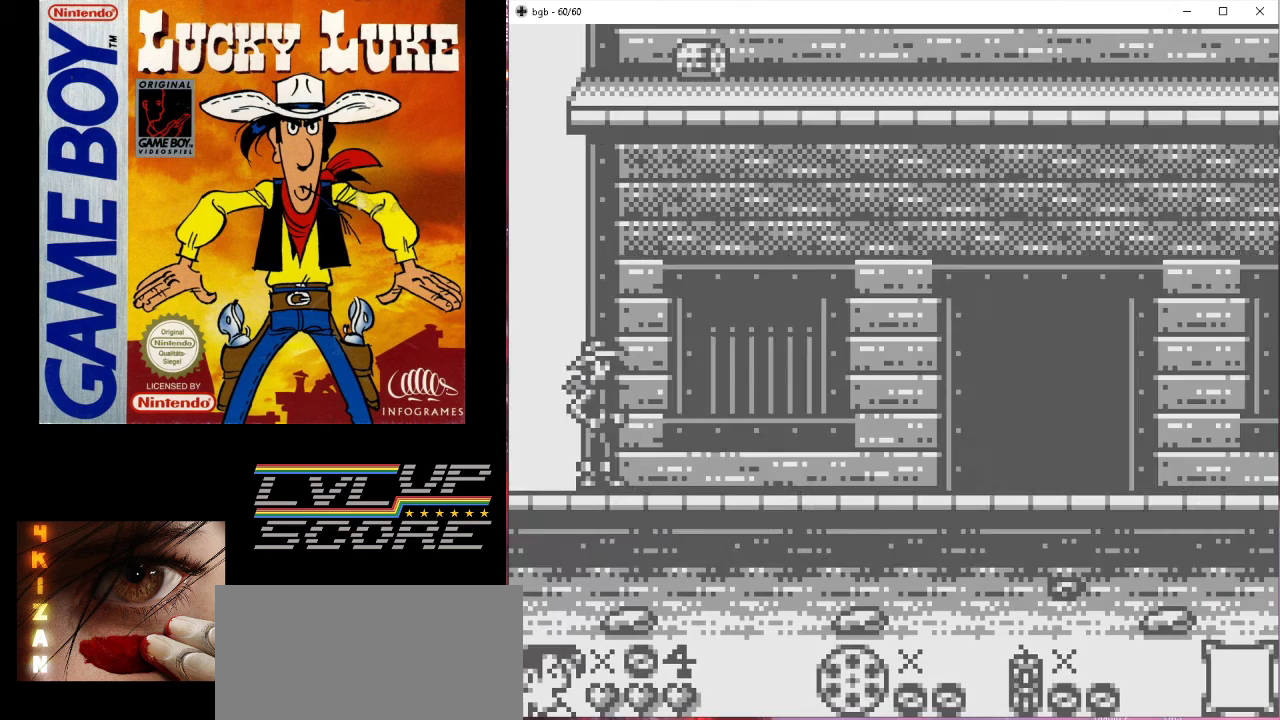
{"buttons": ["DPAD_RIGHT"], "events": [[400, "DPAD_RIGHT", "down"]]}
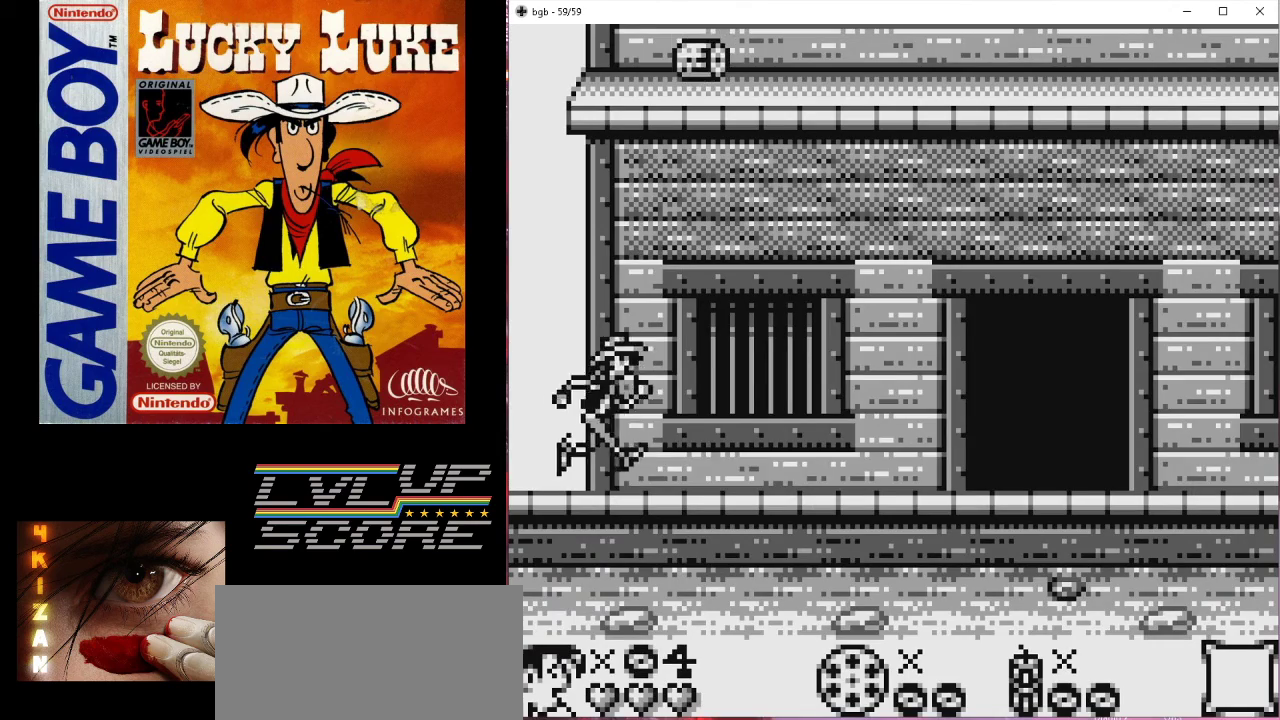
{"buttons": ["DPAD_RIGHT"], "events": []}
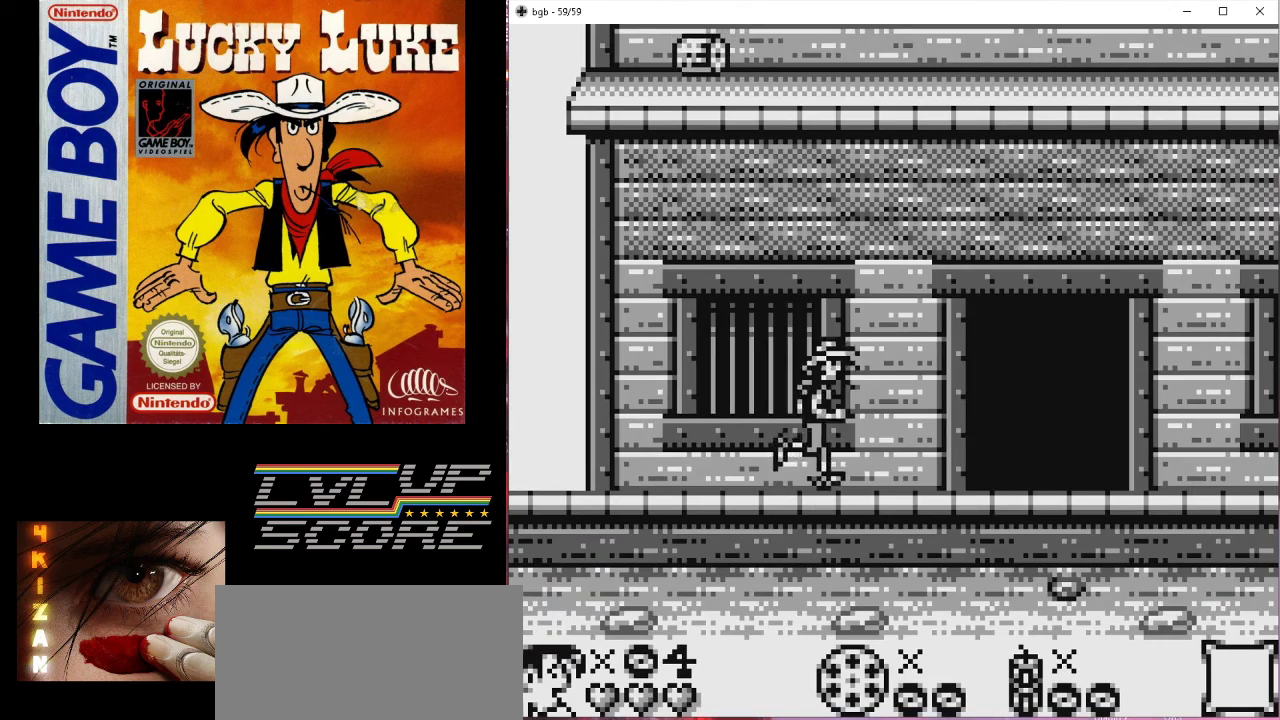
{"buttons": ["DPAD_RIGHT"], "events": []}
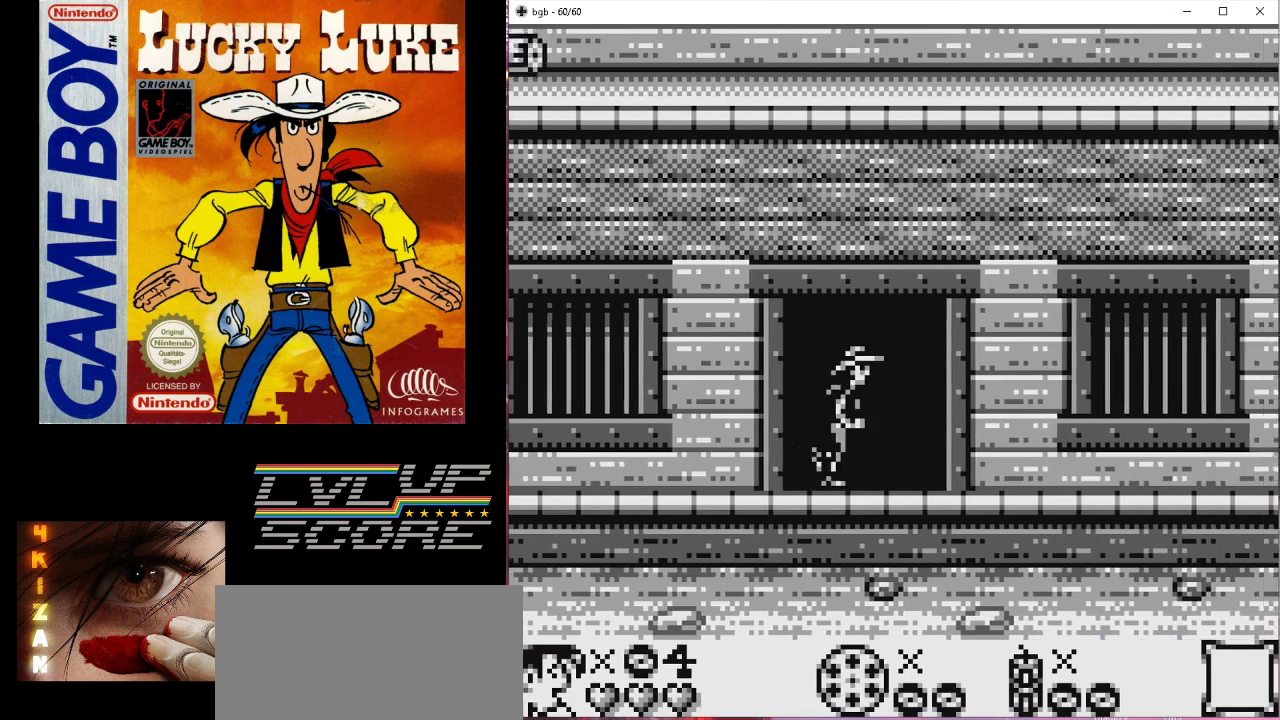
{"buttons": ["DPAD_RIGHT"], "events": []}
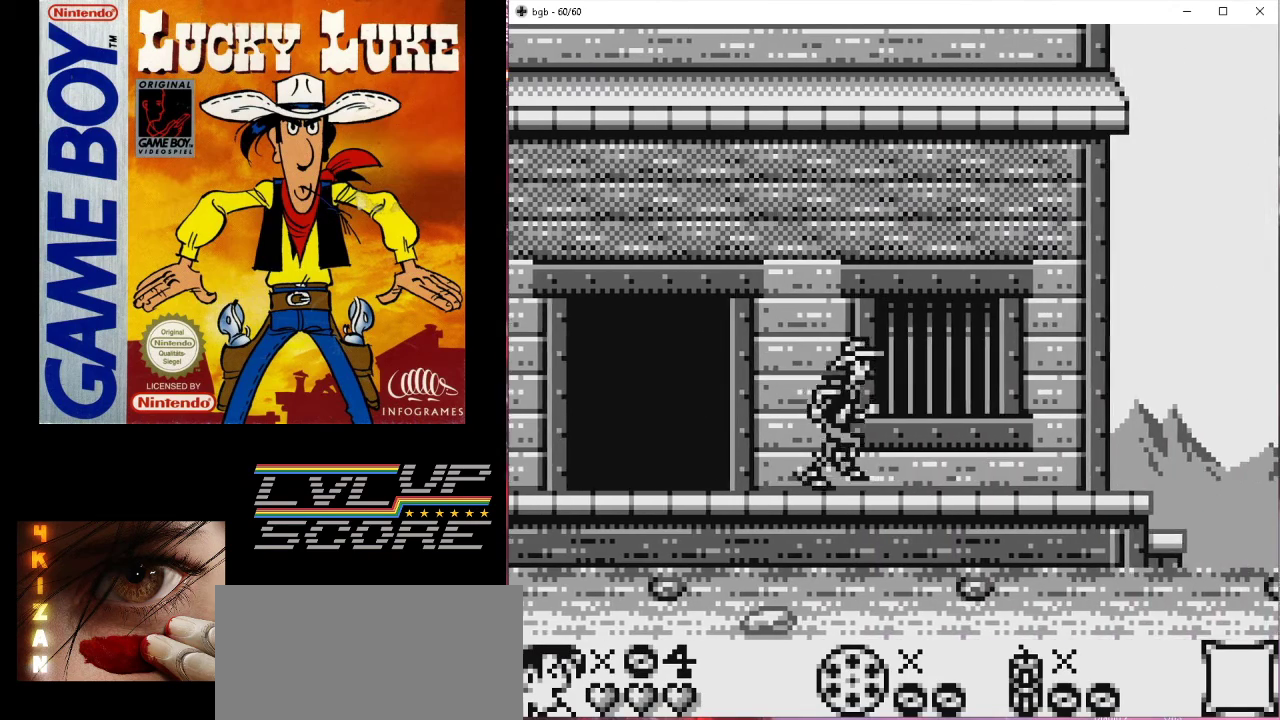
{"buttons": ["B", "DPAD_RIGHT"], "events": [[433, "B", "down"]]}
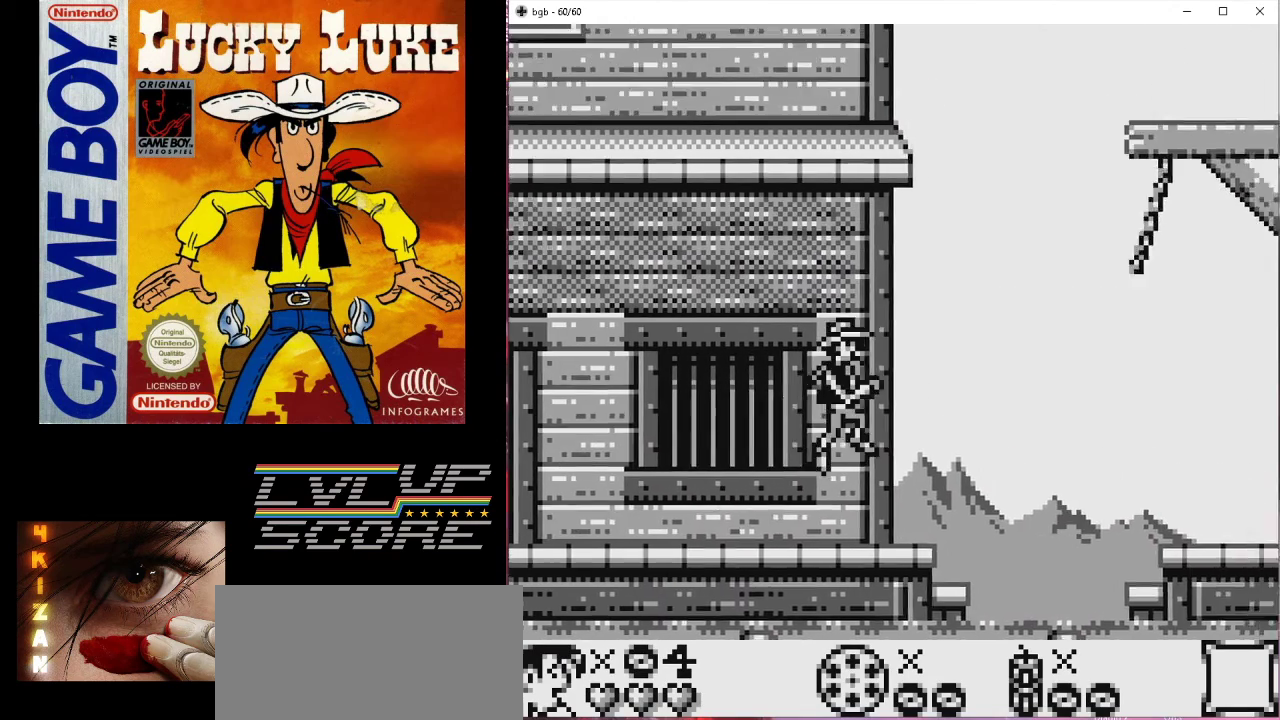
{"buttons": ["DPAD_RIGHT"], "events": [[233, "B", "up"]]}
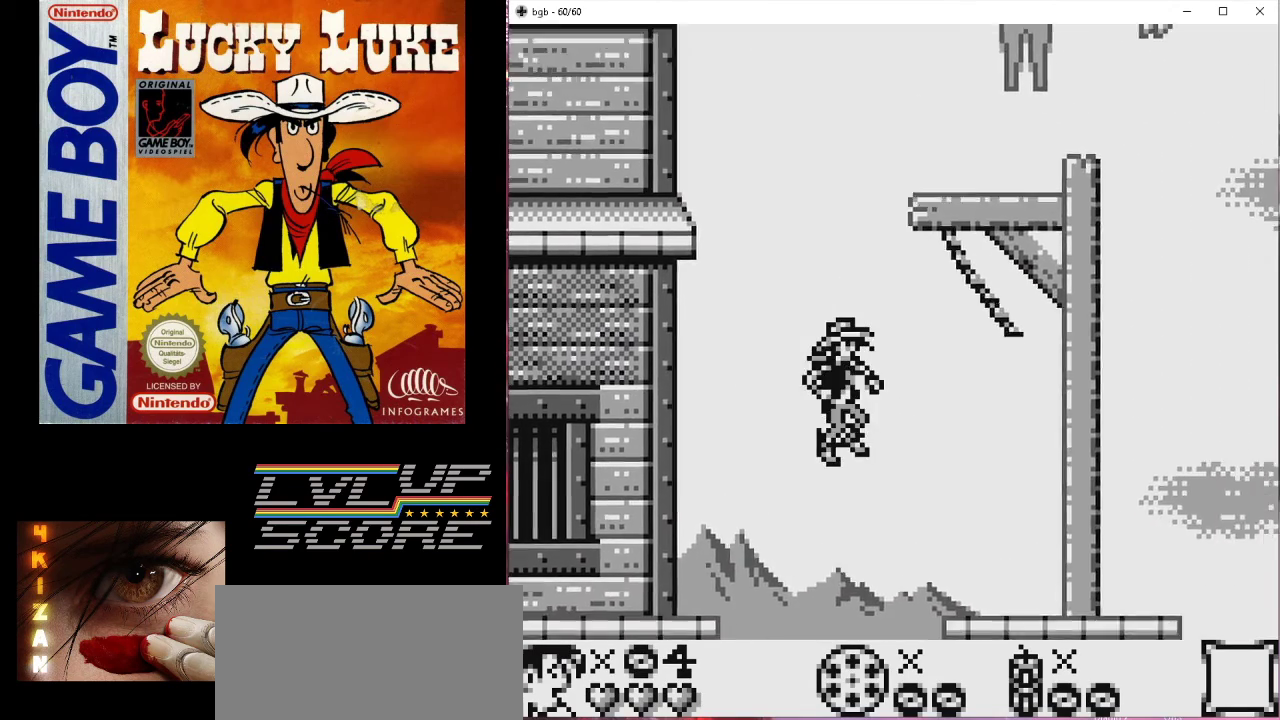
{"buttons": ["DPAD_RIGHT"], "events": []}
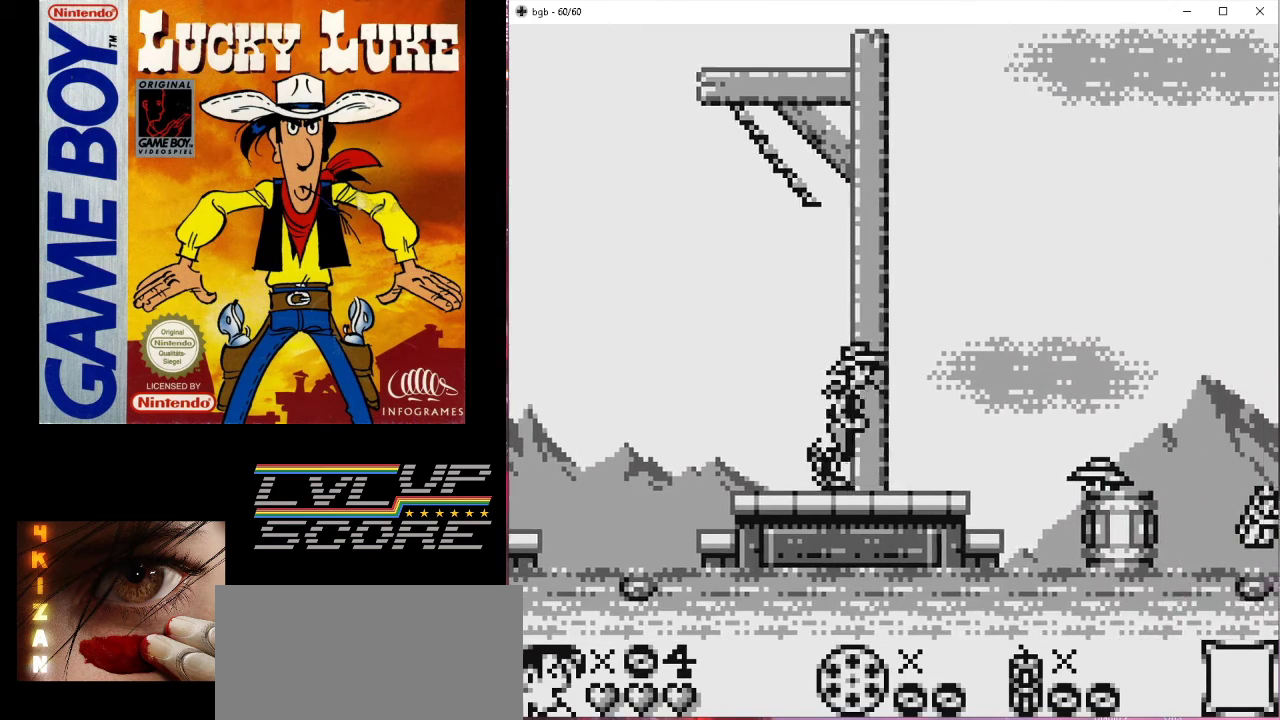
{"buttons": ["B", "DPAD_RIGHT"], "events": [[133, "B", "down"]]}
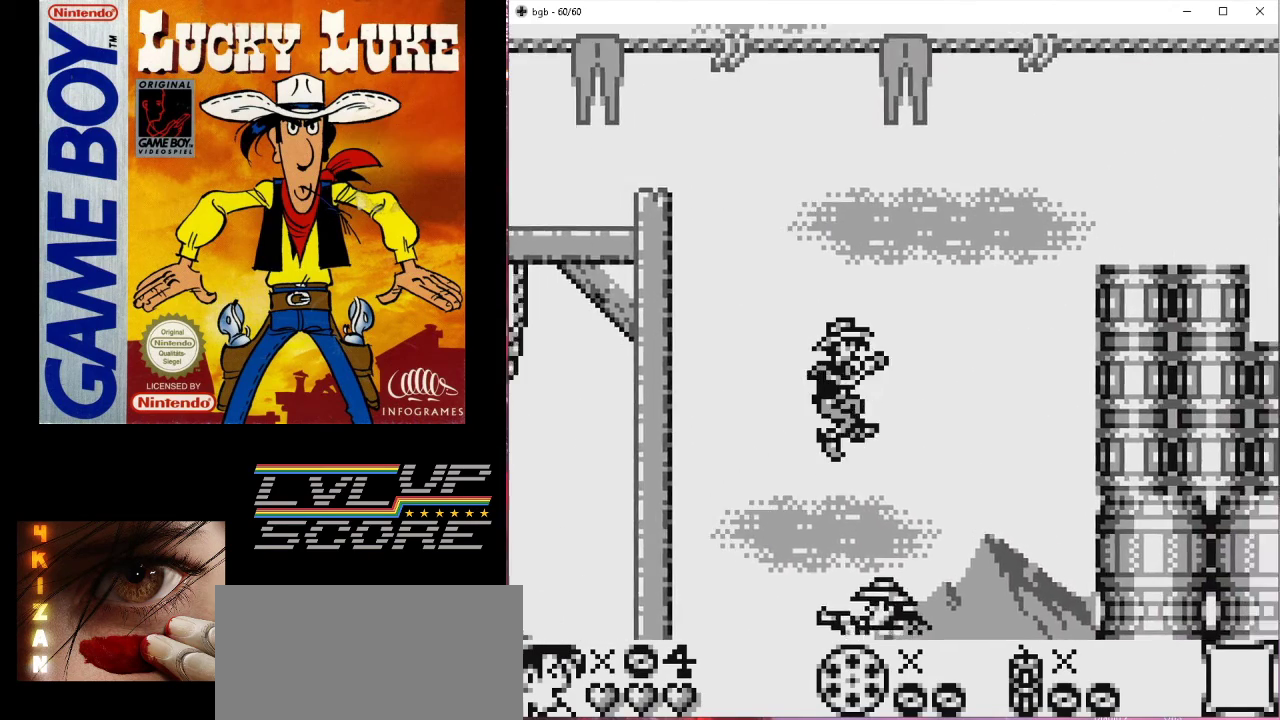
{"buttons": ["DPAD_LEFT"], "events": [[200, "B", "up"], [467, "DPAD_RIGHT", "up"], [500, "DPAD_LEFT", "down"]]}
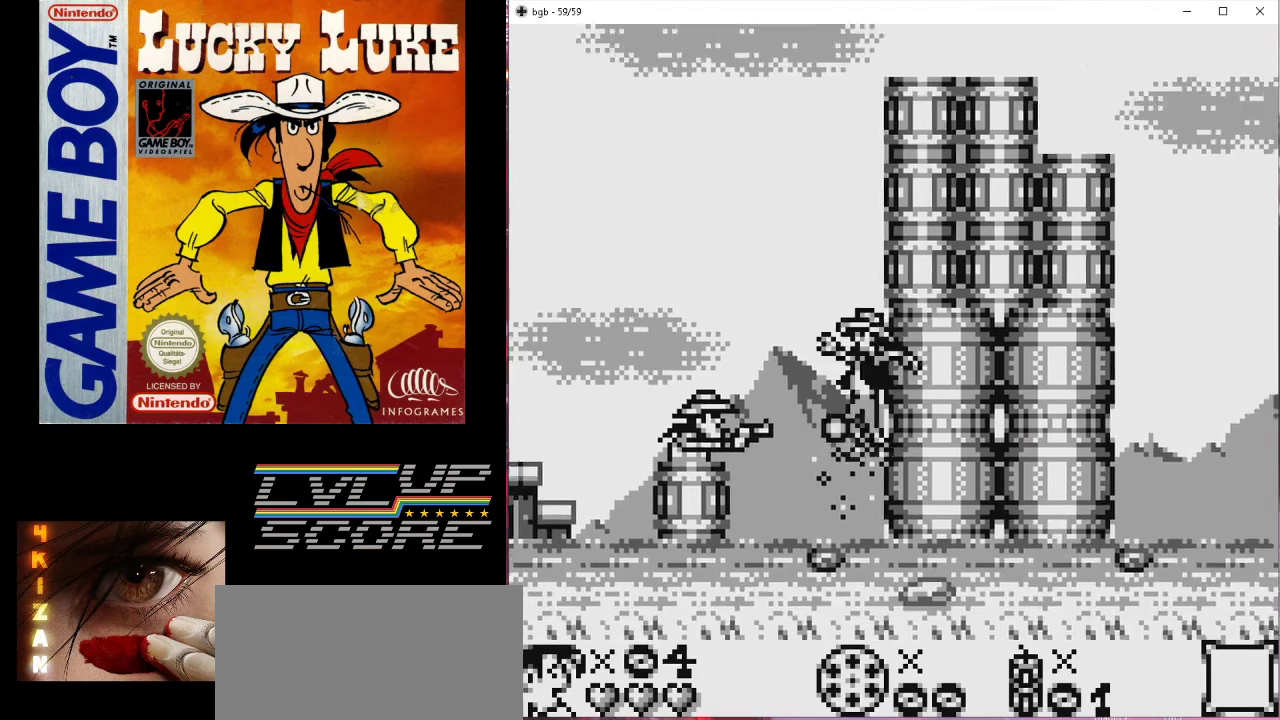
{"buttons": [], "events": [[233, "DPAD_LEFT", "up"], [300, "A", "down"], [433, "A", "up"]]}
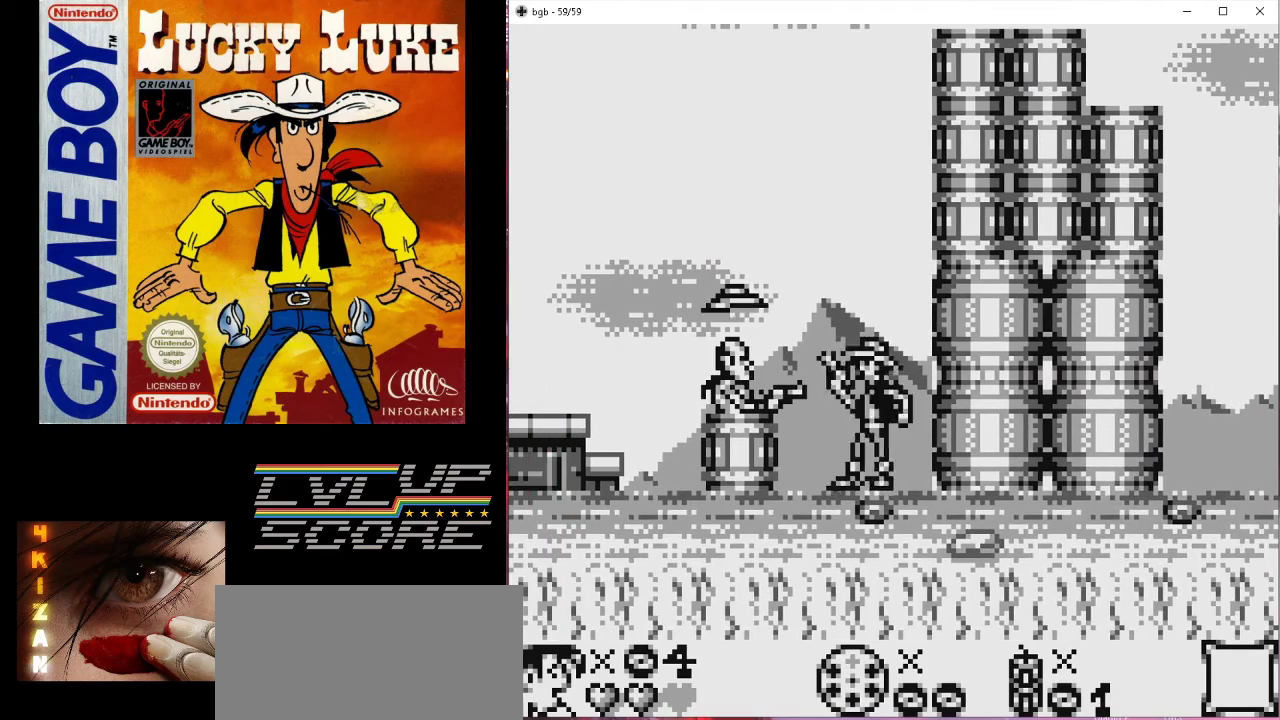
{"buttons": ["B", "DPAD_LEFT"], "events": [[367, "B", "down"], [433, "DPAD_LEFT", "down"]]}
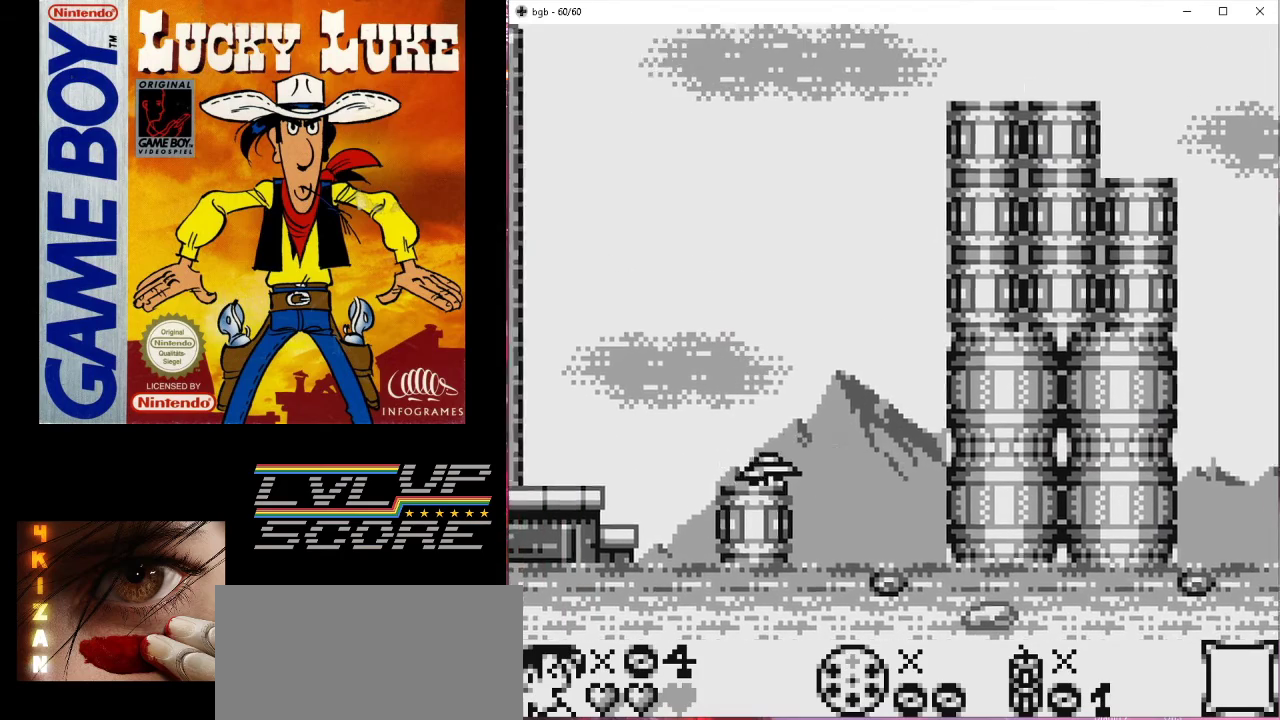
{"buttons": ["DPAD_LEFT"], "events": [[33, "B", "up"]]}
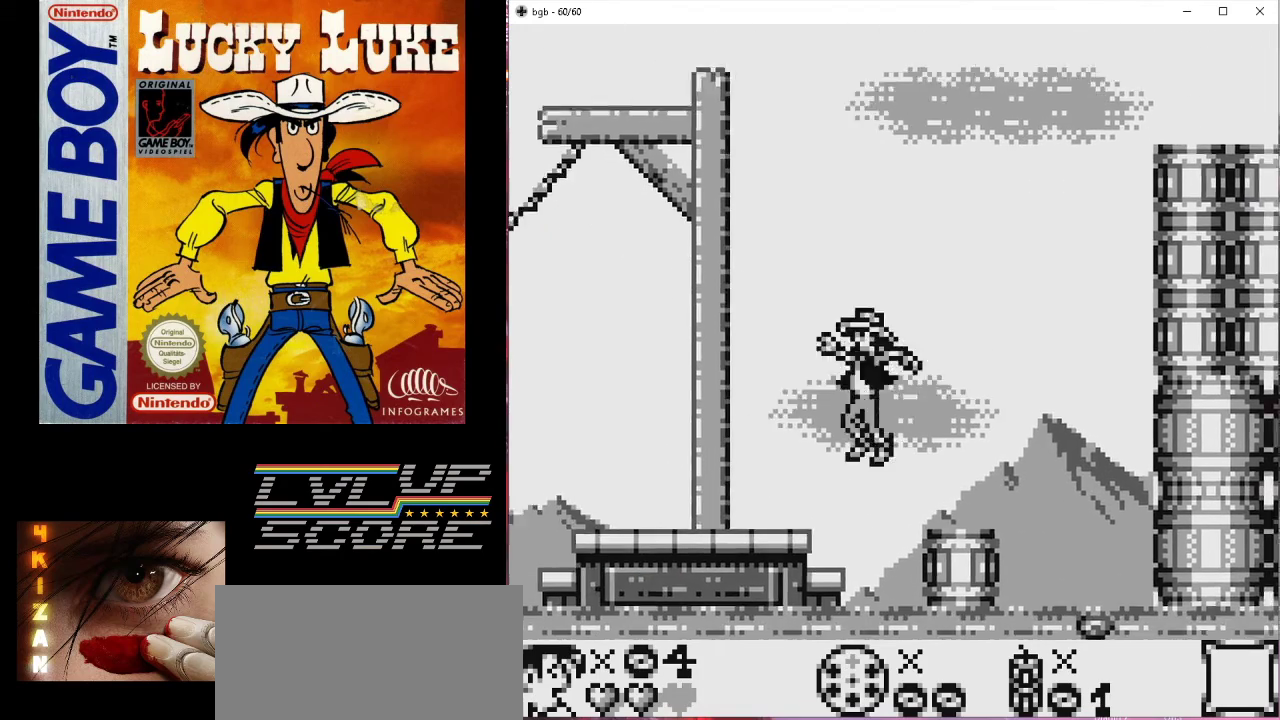
{"buttons": ["DPAD_LEFT"], "events": [[67, "DPAD_LEFT", "up"], [300, "DPAD_LEFT", "down"]]}
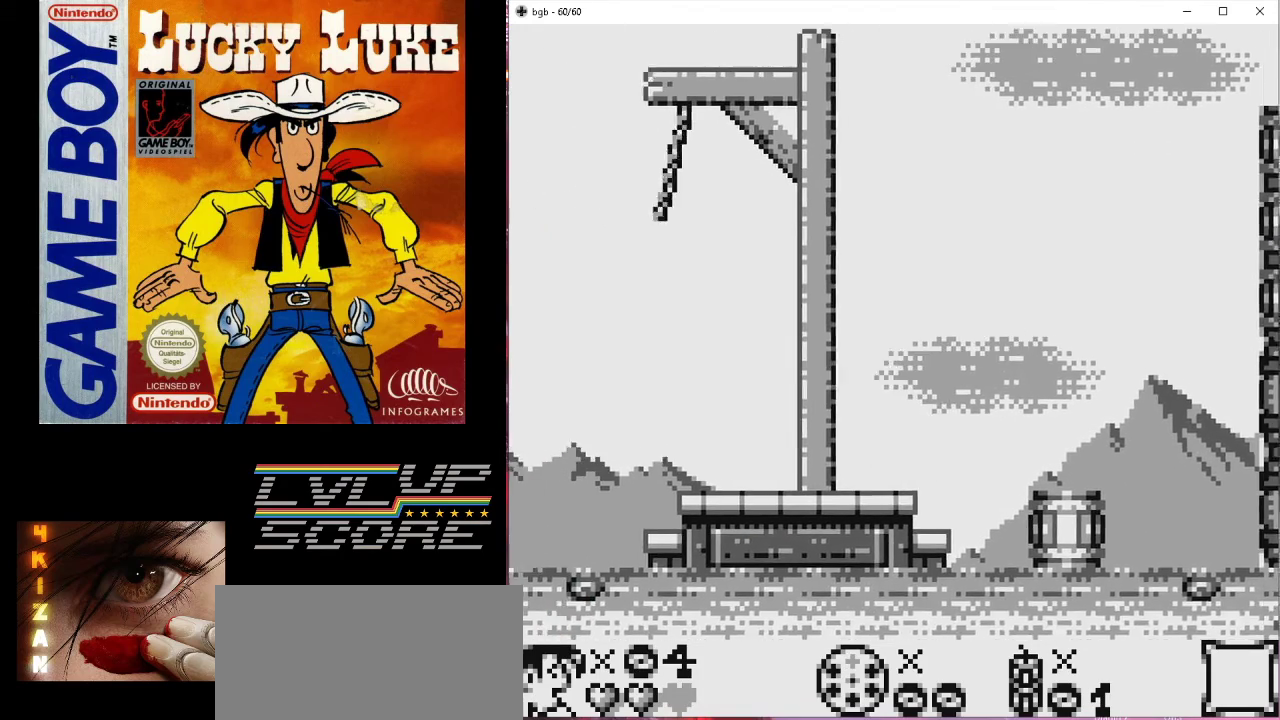
{"buttons": ["DPAD_UP"], "events": [[33, "DPAD_LEFT", "up"], [133, "B", "down"], [167, "DPAD_LEFT", "down"], [167, "DPAD_UP", "down"], [267, "DPAD_LEFT", "up"], [367, "B", "up"], [367, "DPAD_LEFT", "down"], [467, "DPAD_LEFT", "up"]]}
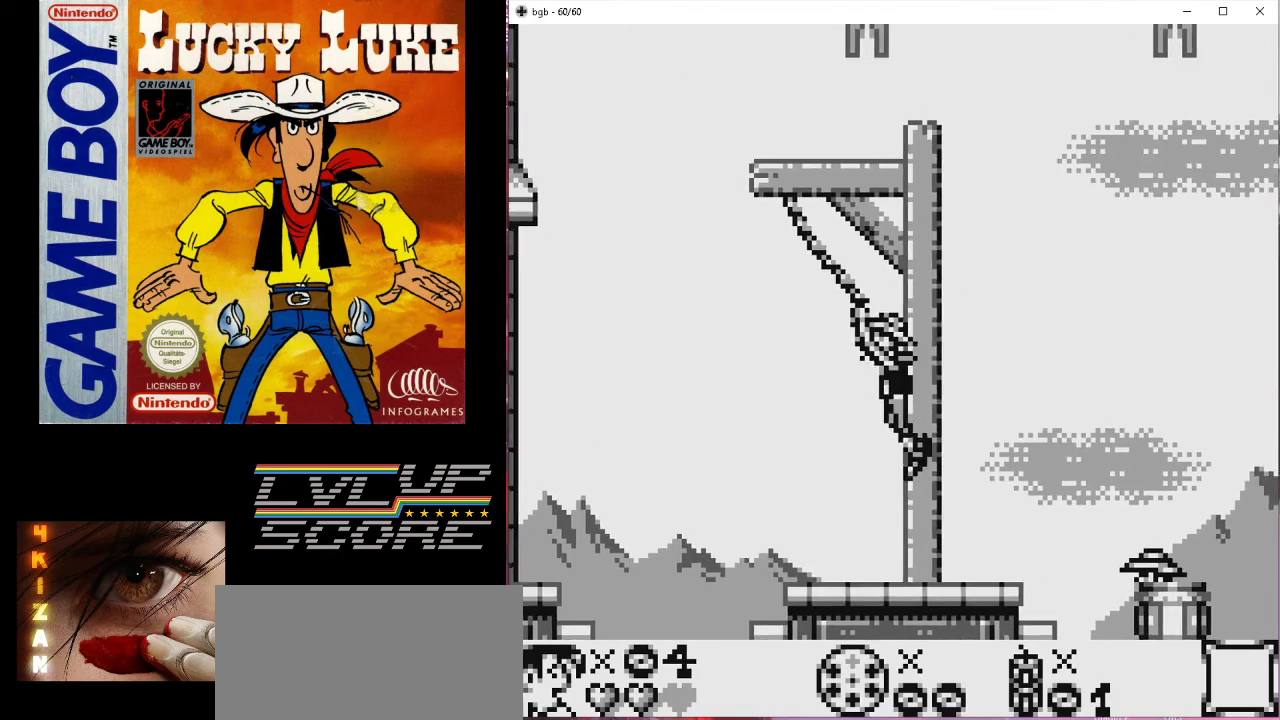
{"buttons": [], "events": [[200, "DPAD_UP", "up"], [233, "DPAD_LEFT", "down"], [267, "DPAD_LEFT", "up"]]}
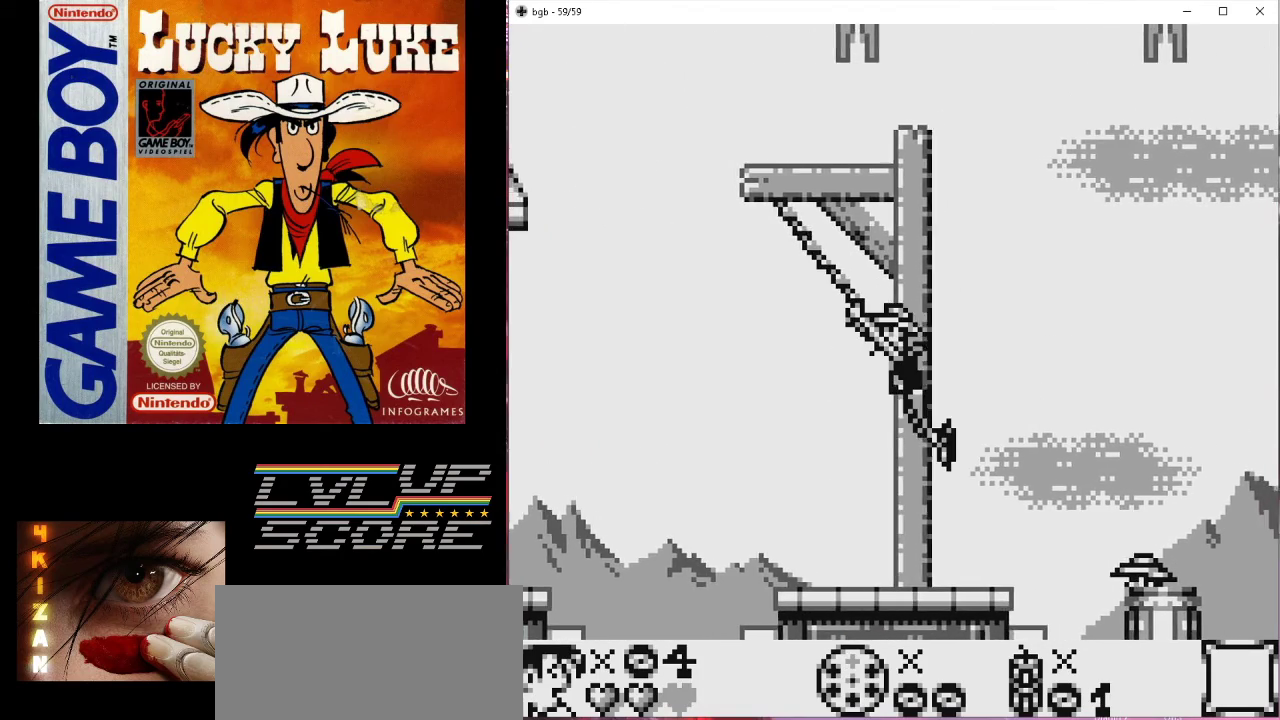
{"buttons": [], "events": []}
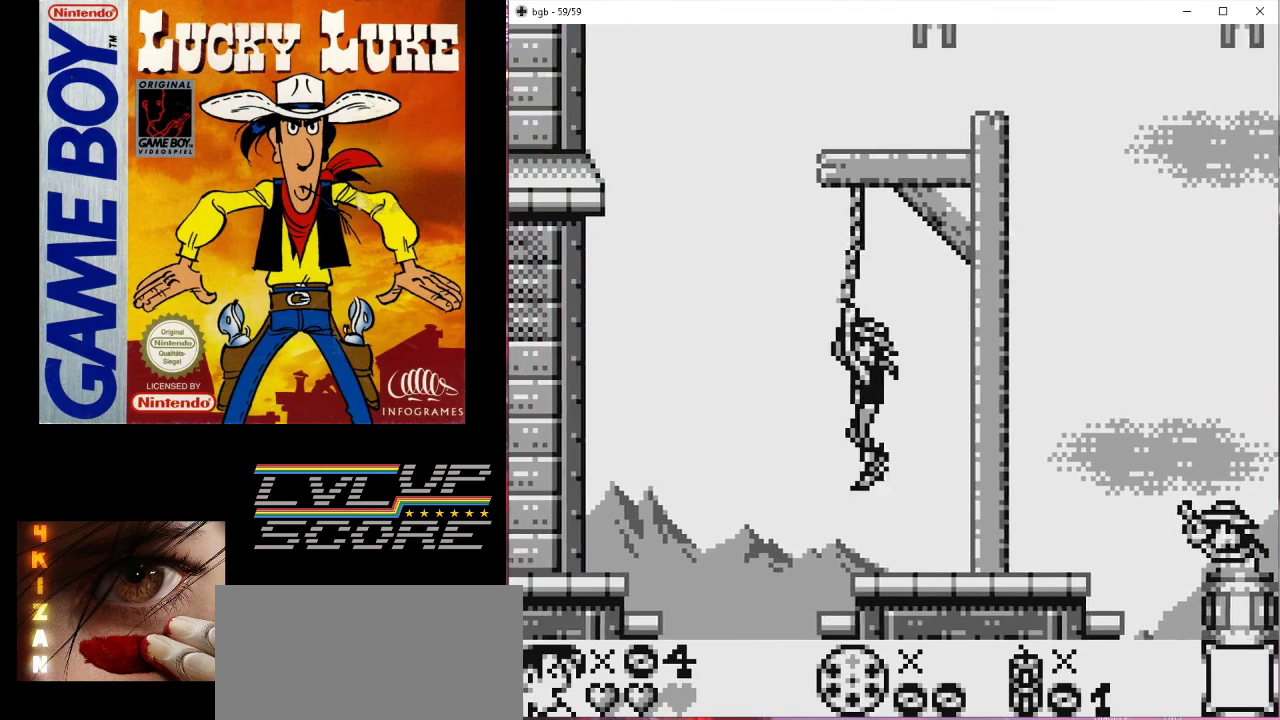
{"buttons": ["B", "DPAD_UP", "DPAD_LEFT"], "events": [[200, "DPAD_LEFT", "down"], [267, "B", "down"], [333, "DPAD_UP", "down"]]}
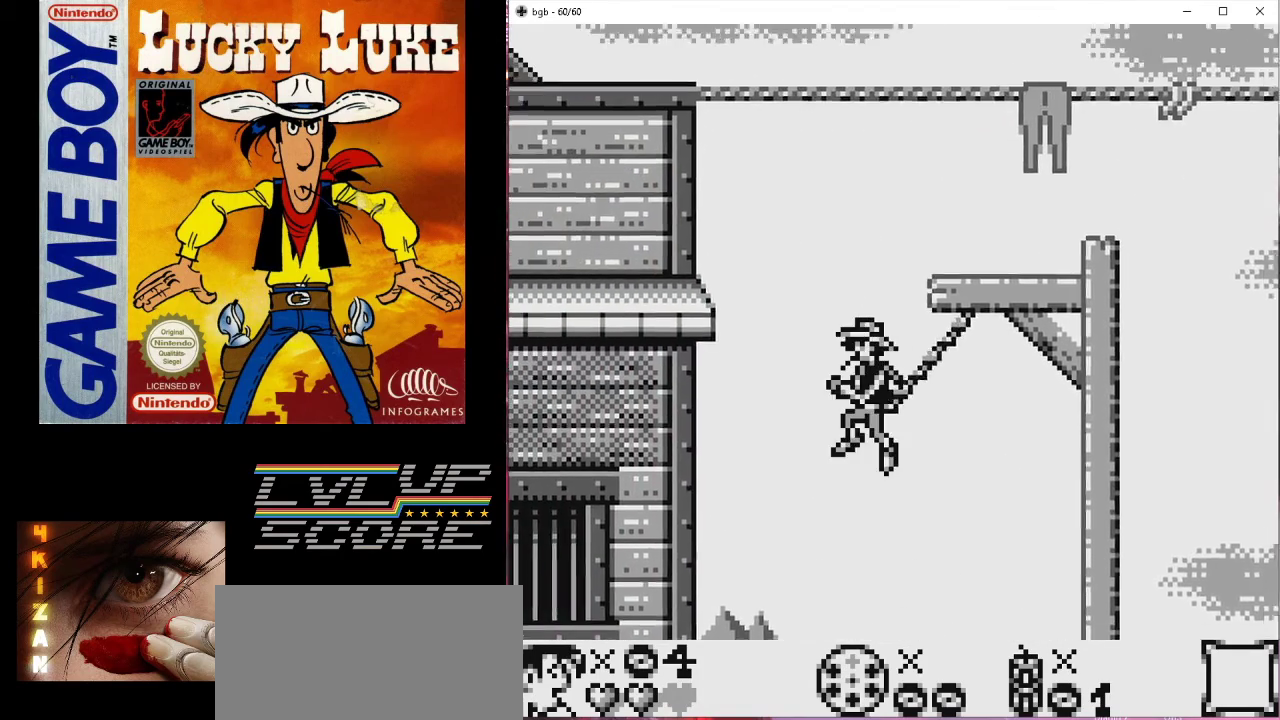
{"buttons": ["DPAD_UP"], "events": [[133, "B", "up"], [333, "DPAD_LEFT", "up"]]}
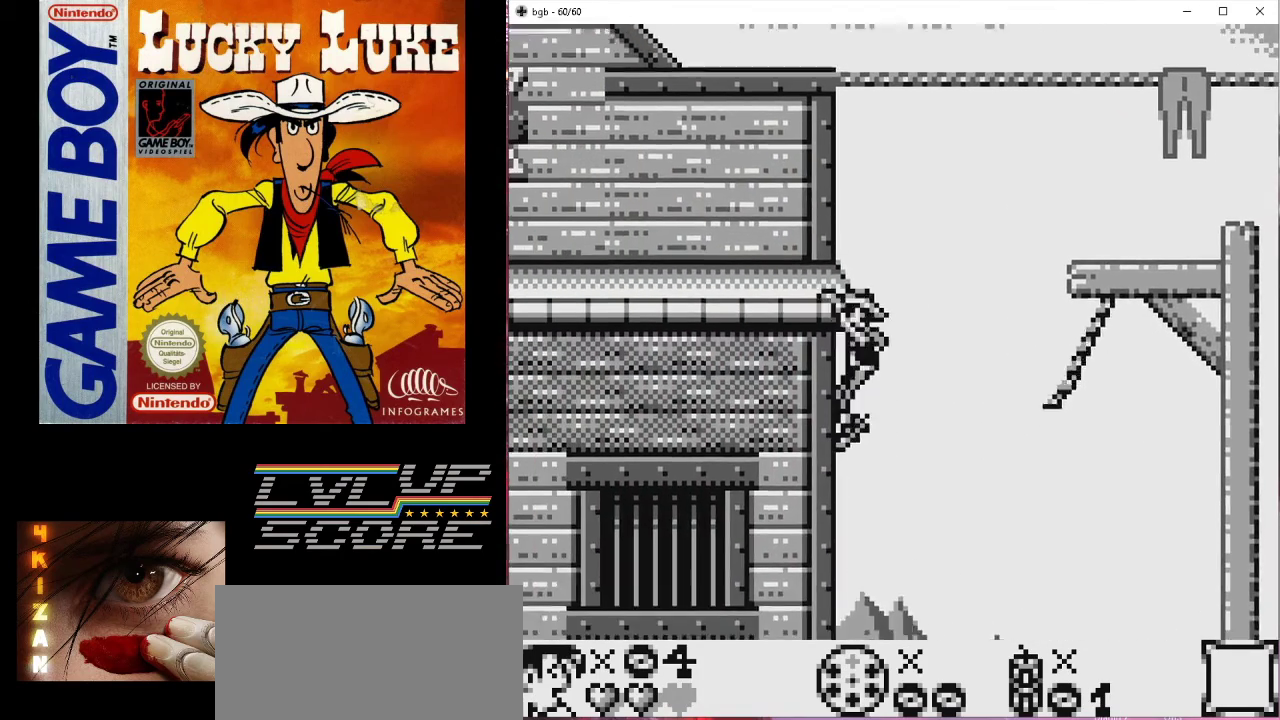
{"buttons": ["DPAD_LEFT"], "events": [[33, "DPAD_LEFT", "down"], [433, "DPAD_UP", "up"]]}
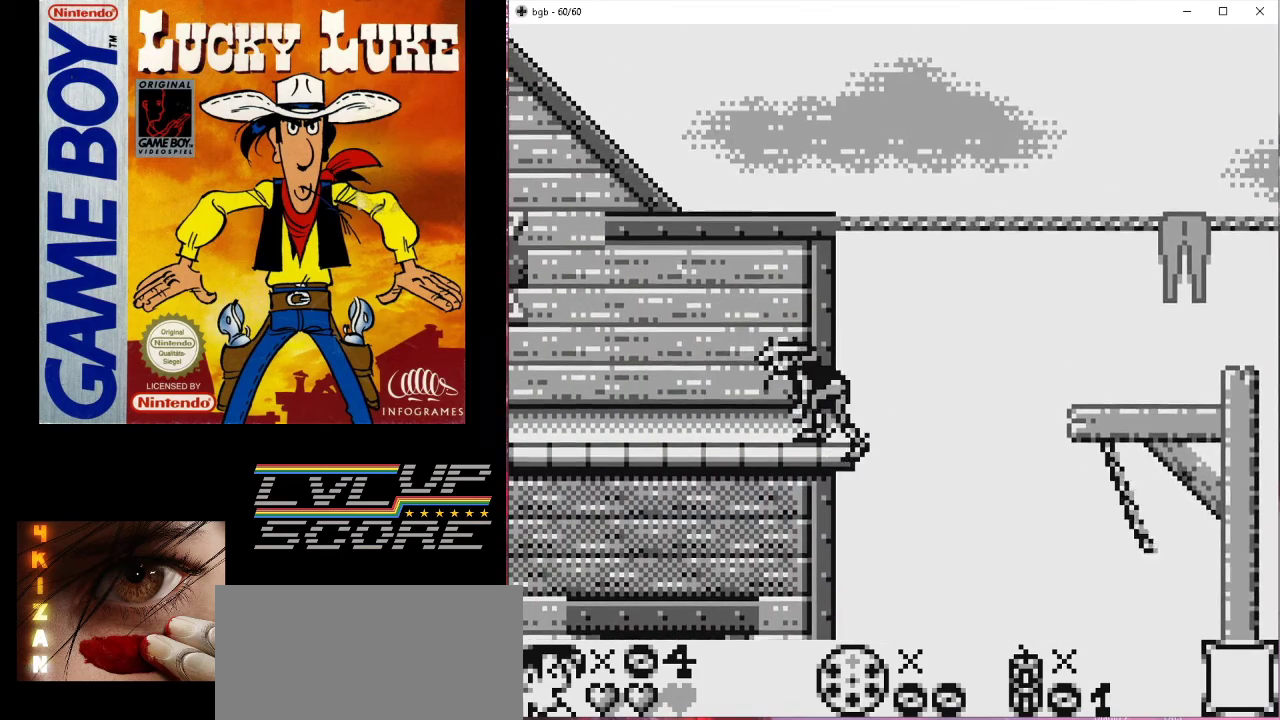
{"buttons": ["DPAD_LEFT"], "events": []}
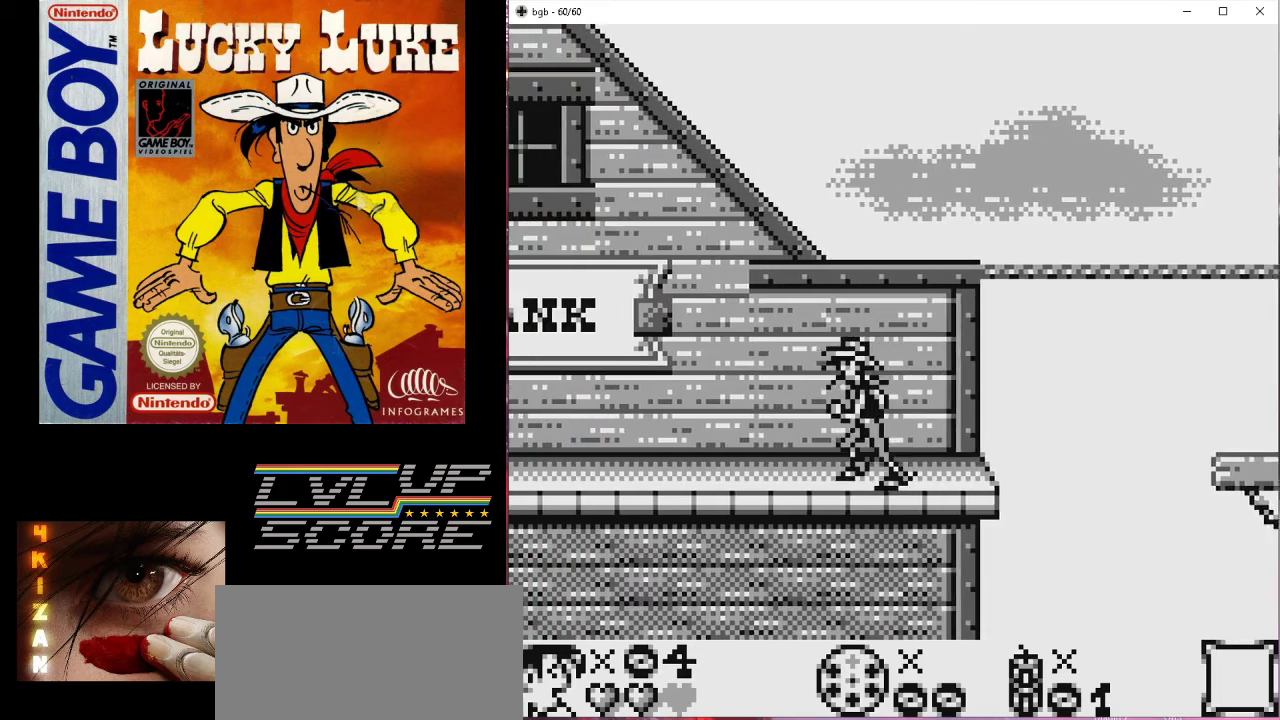
{"buttons": ["DPAD_LEFT"], "events": []}
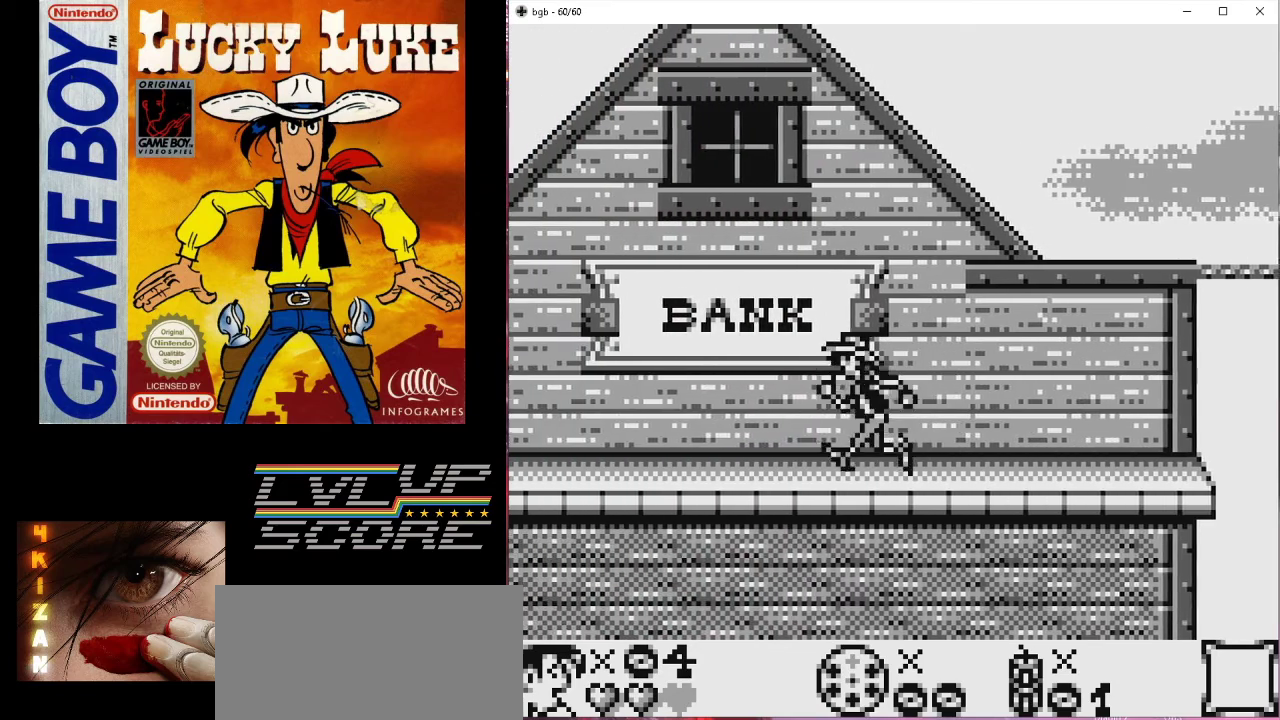
{"buttons": ["DPAD_LEFT"], "events": []}
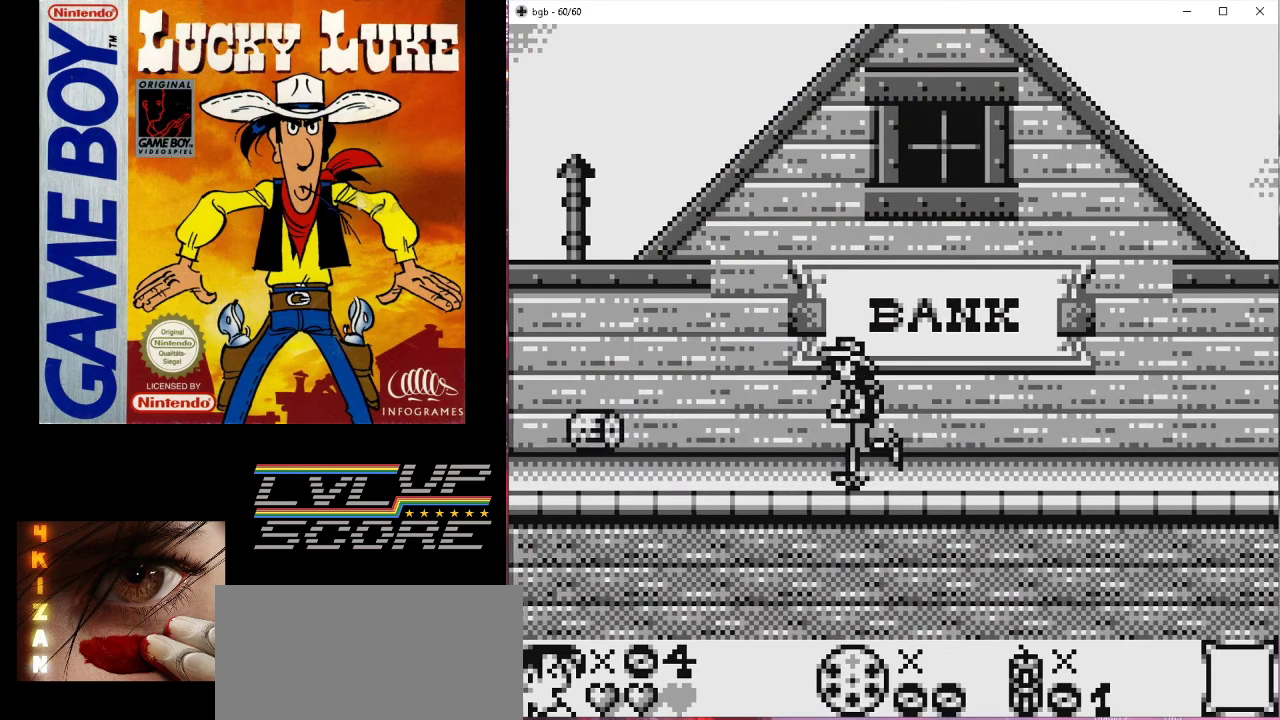
{"buttons": [], "events": [[500, "DPAD_LEFT", "up"]]}
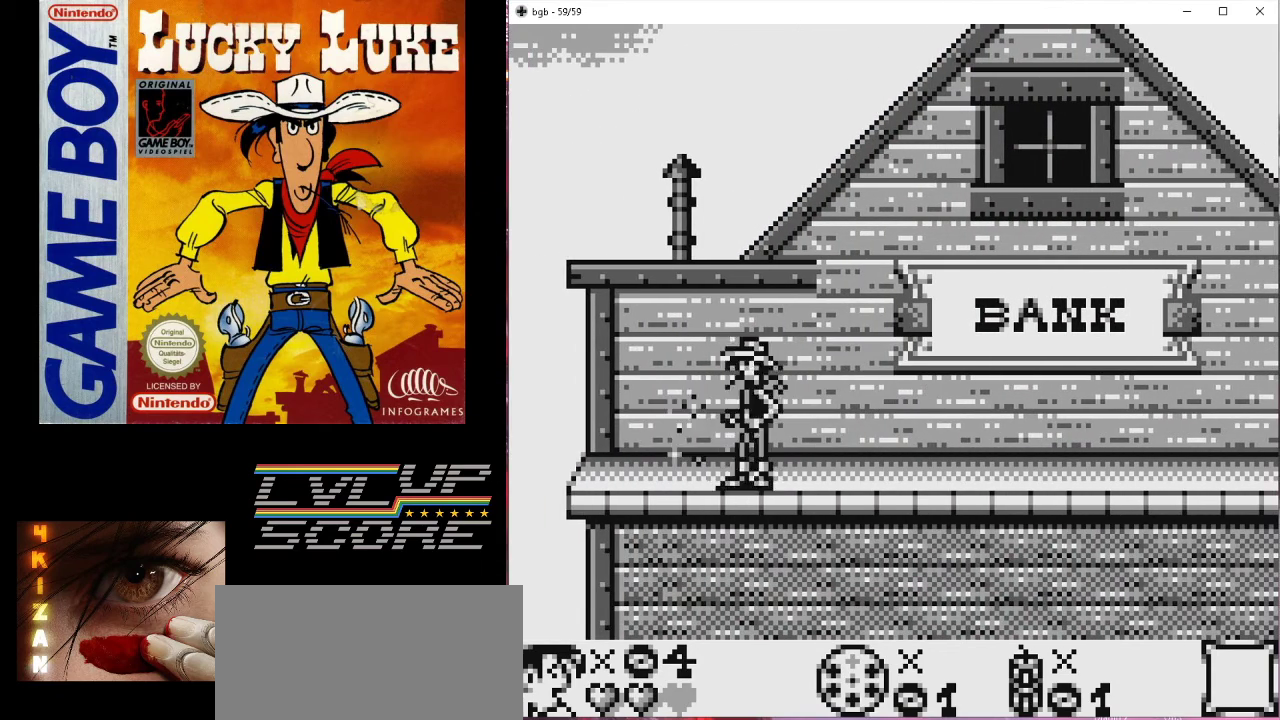
{"buttons": ["DPAD_RIGHT"], "events": [[33, "DPAD_RIGHT", "down"]]}